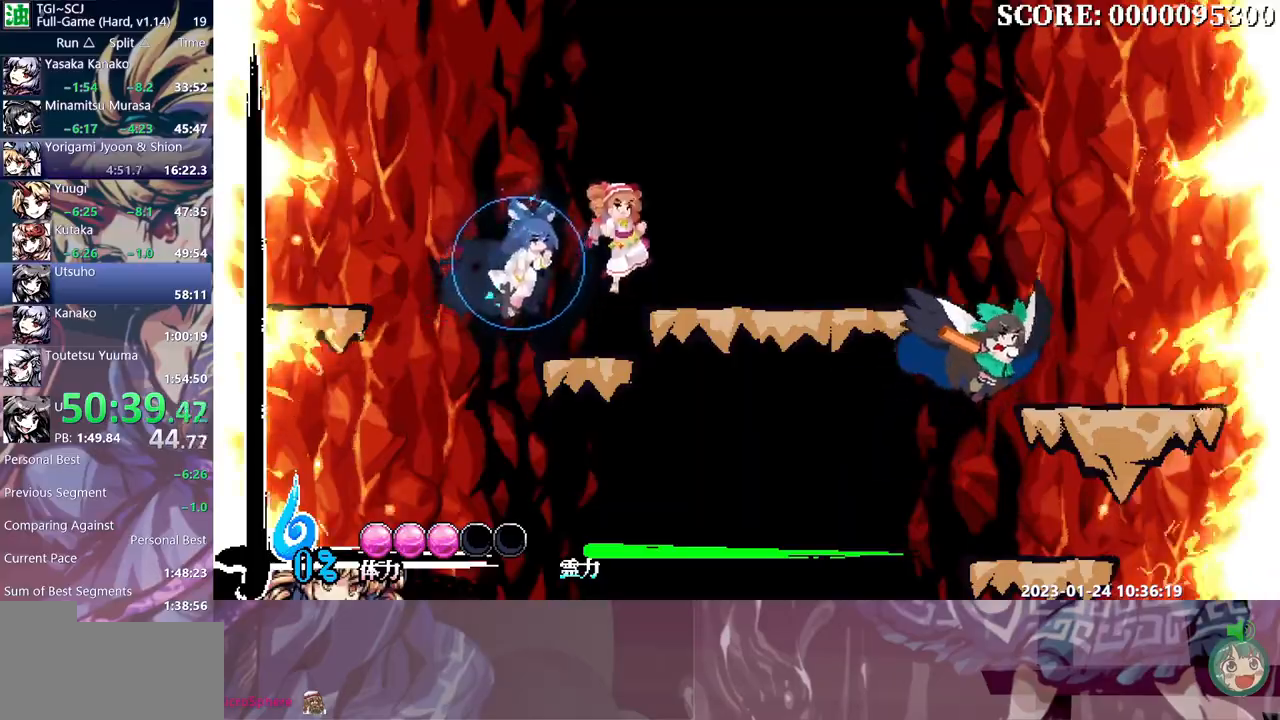
Gameplay with a controller (Xbox layout); each line is a JSON object with the inputs held at the frame after it. "events" lists button and stick changes between this image and that frame as [ms after this image, input, new state], when the widget could be followed in between. Not read: B L1 L2 L3 R1 R2 R3 Y.
{"buttons": ["DPAD_RIGHT"], "events": []}
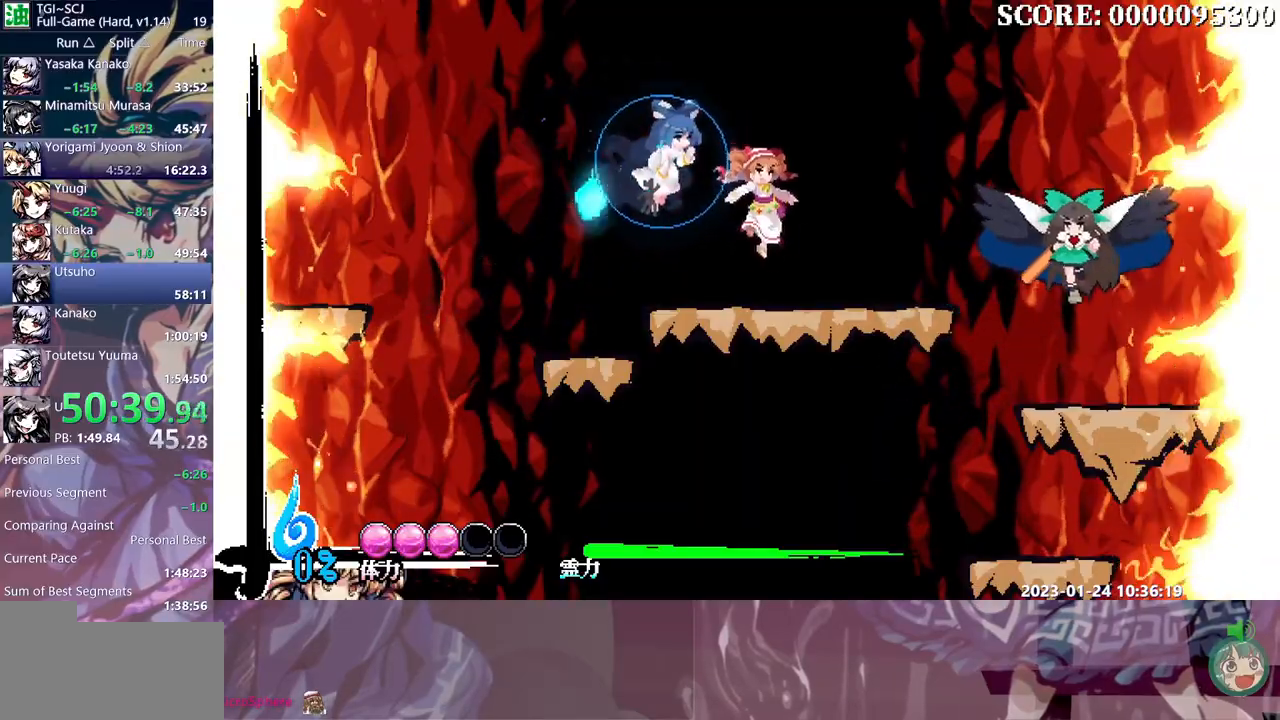
{"buttons": [], "events": [[500, "DPAD_RIGHT", "up"]]}
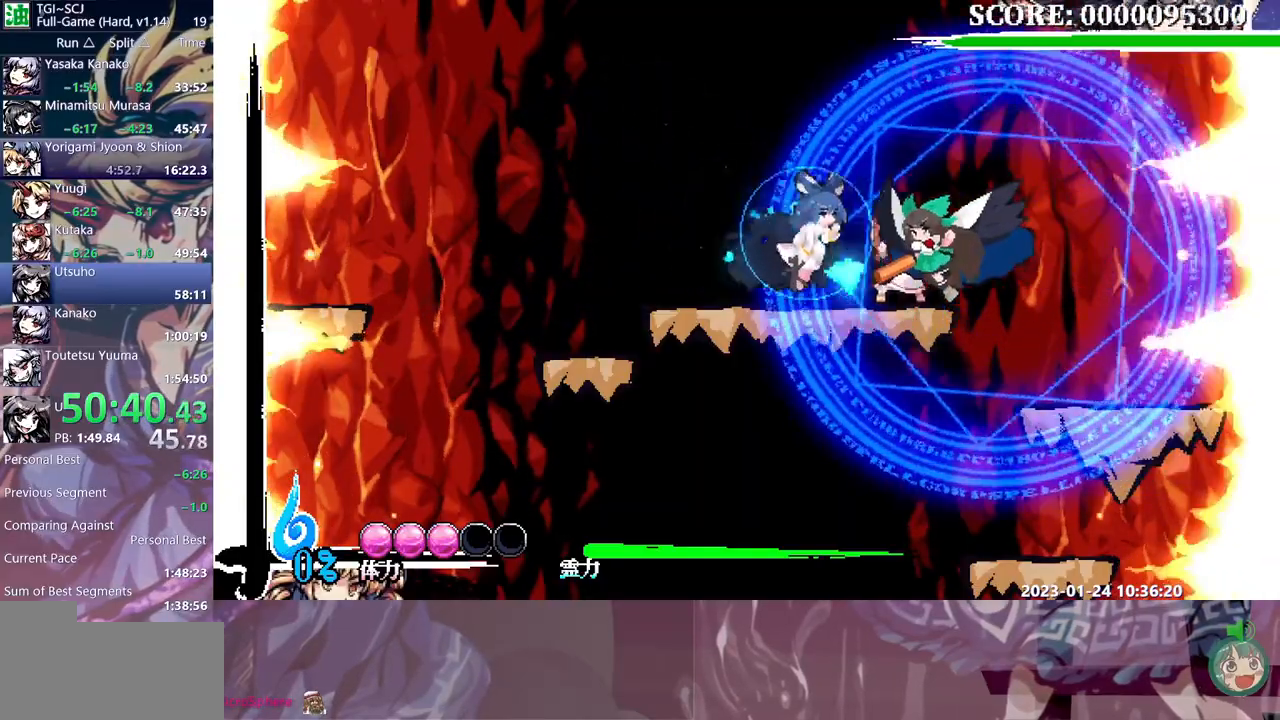
{"buttons": ["DPAD_LEFT"], "events": [[33, "DPAD_LEFT", "down"]]}
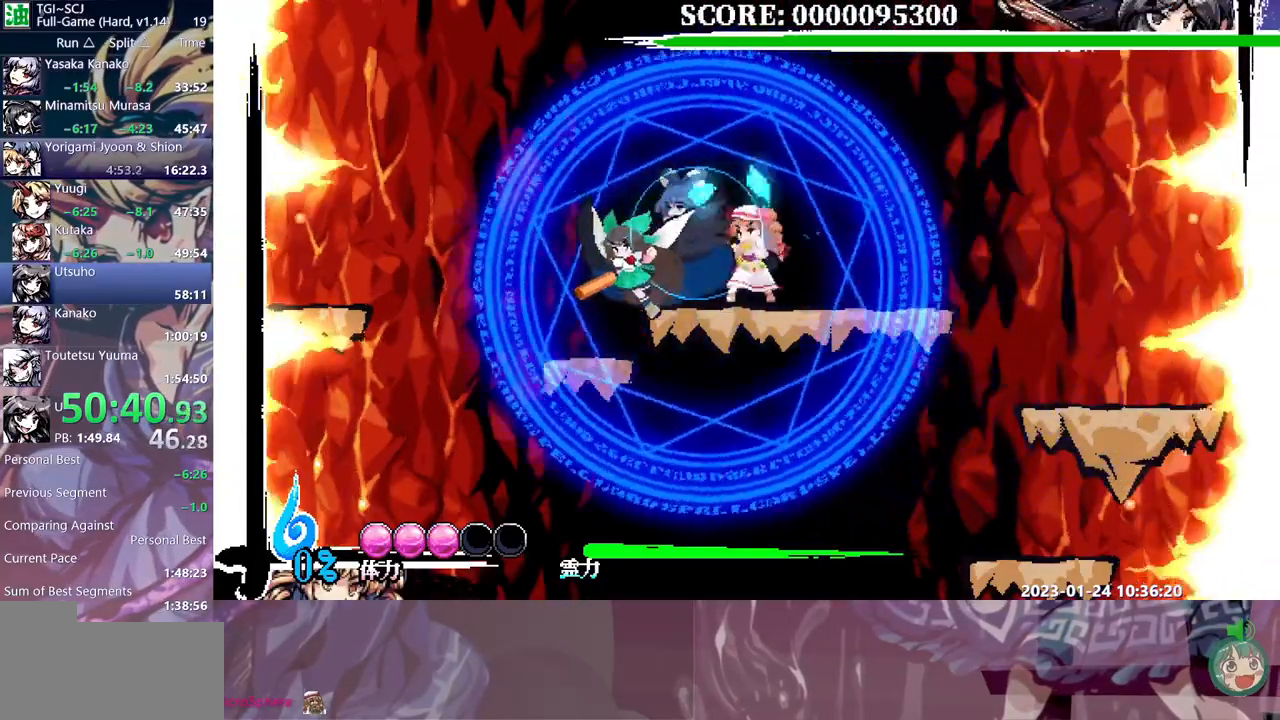
{"buttons": ["DPAD_LEFT"], "events": []}
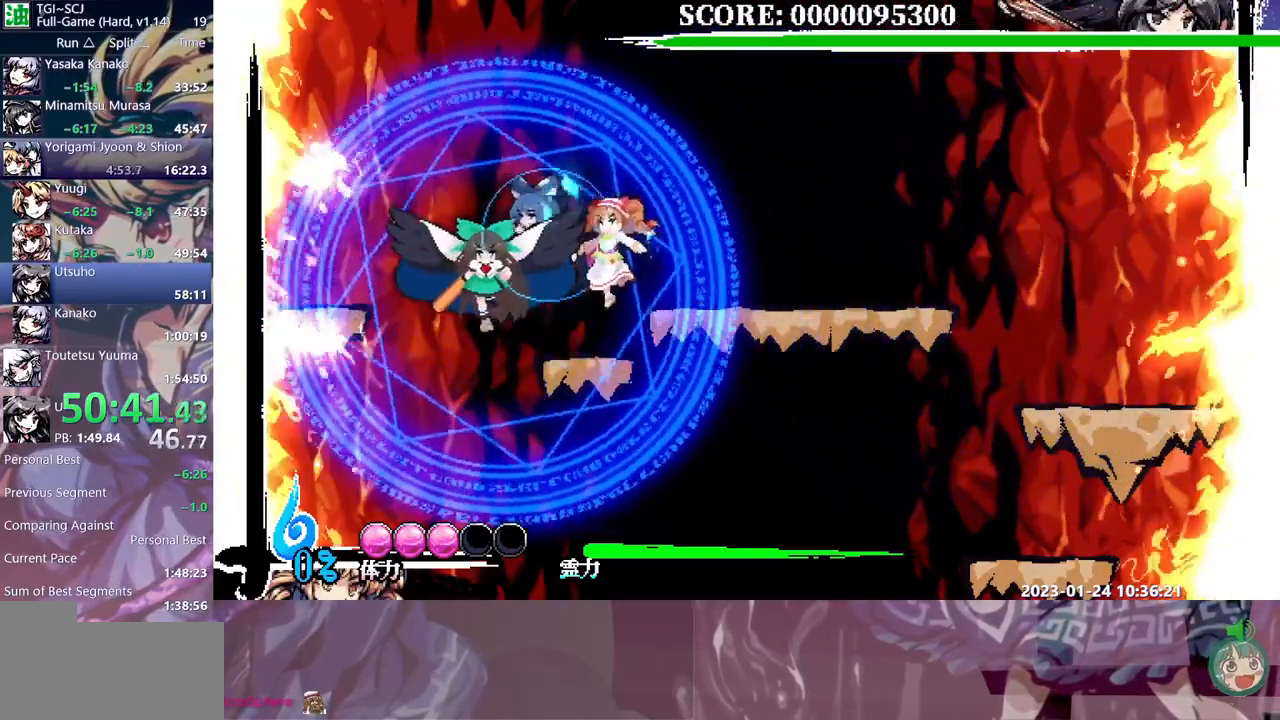
{"buttons": [], "events": [[17, "DPAD_LEFT", "up"]]}
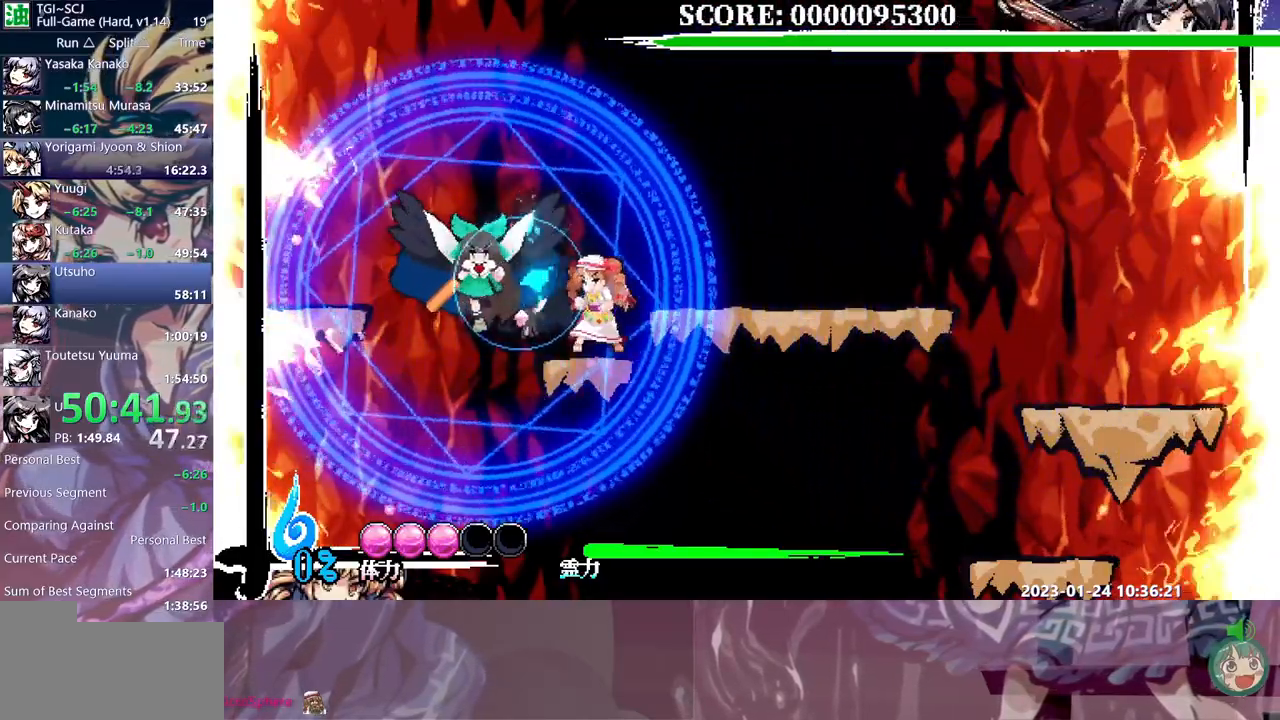
{"buttons": ["DPAD_DOWN"]}
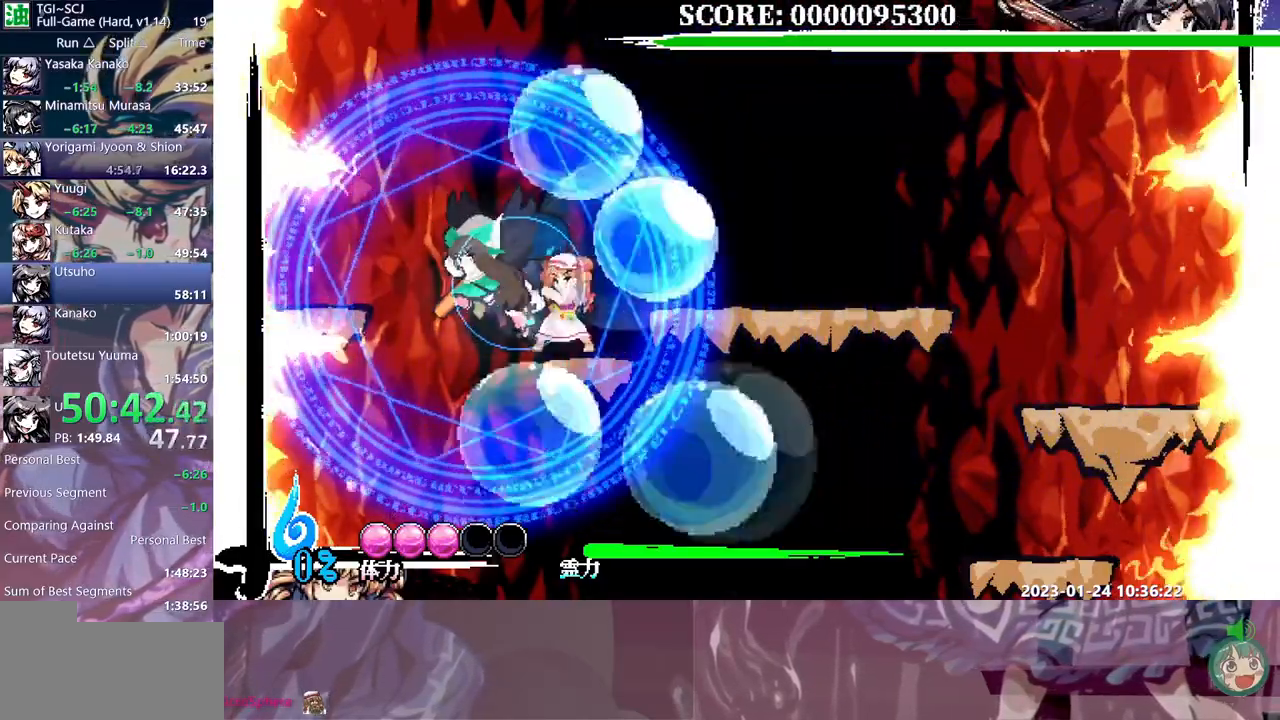
{"buttons": ["DPAD_UP"], "events": [[83, "DPAD_DOWN", "up"], [333, "DPAD_UP", "down"]]}
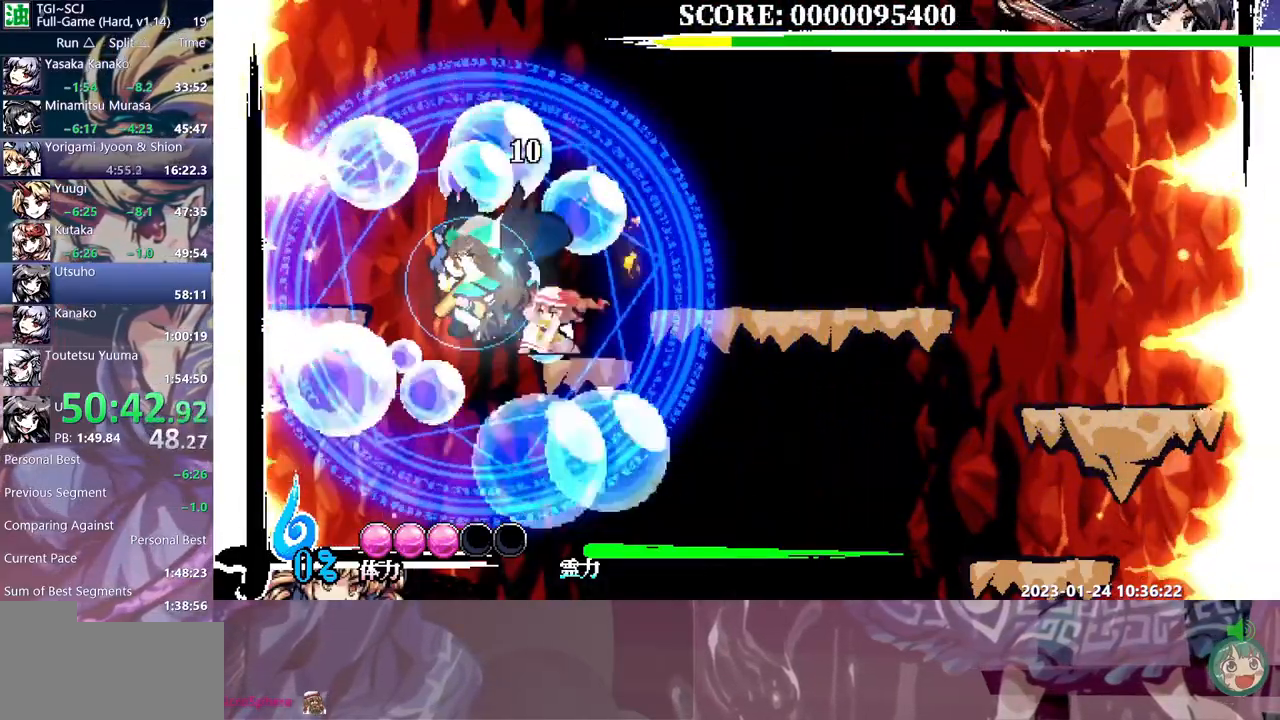
{"buttons": ["DPAD_UP"], "events": []}
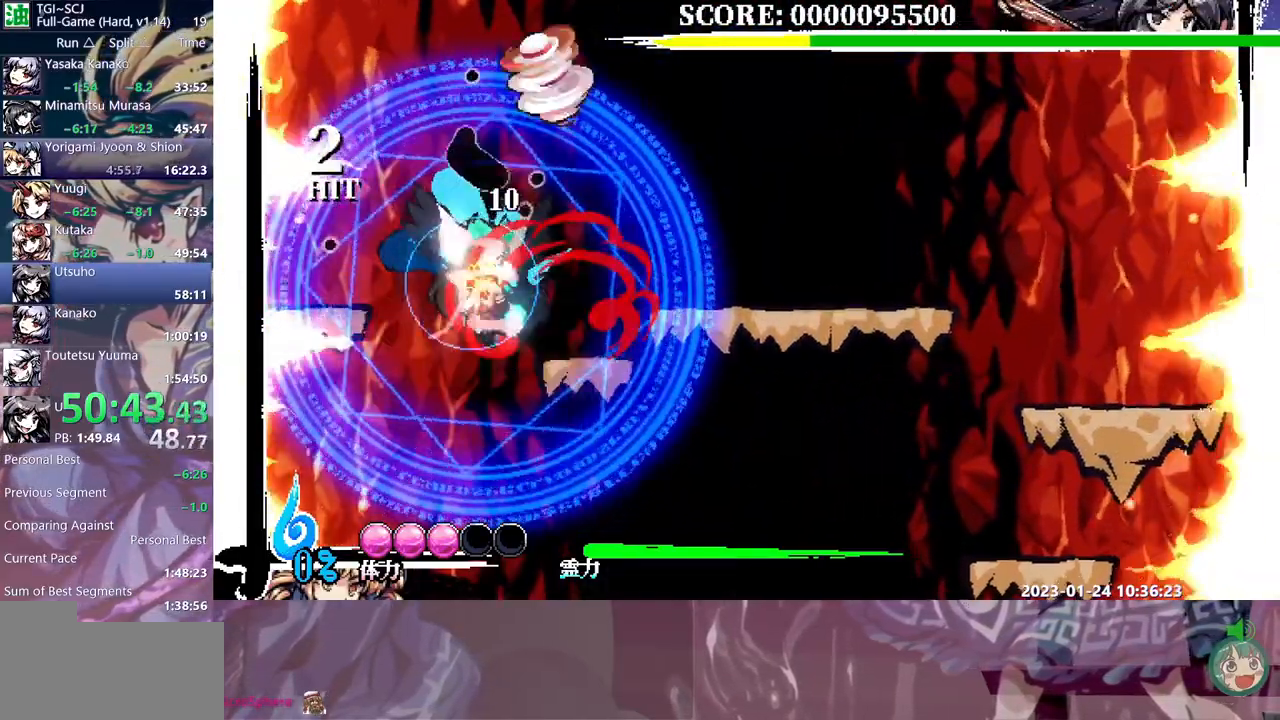
{"buttons": [], "events": [[483, "DPAD_UP", "up"]]}
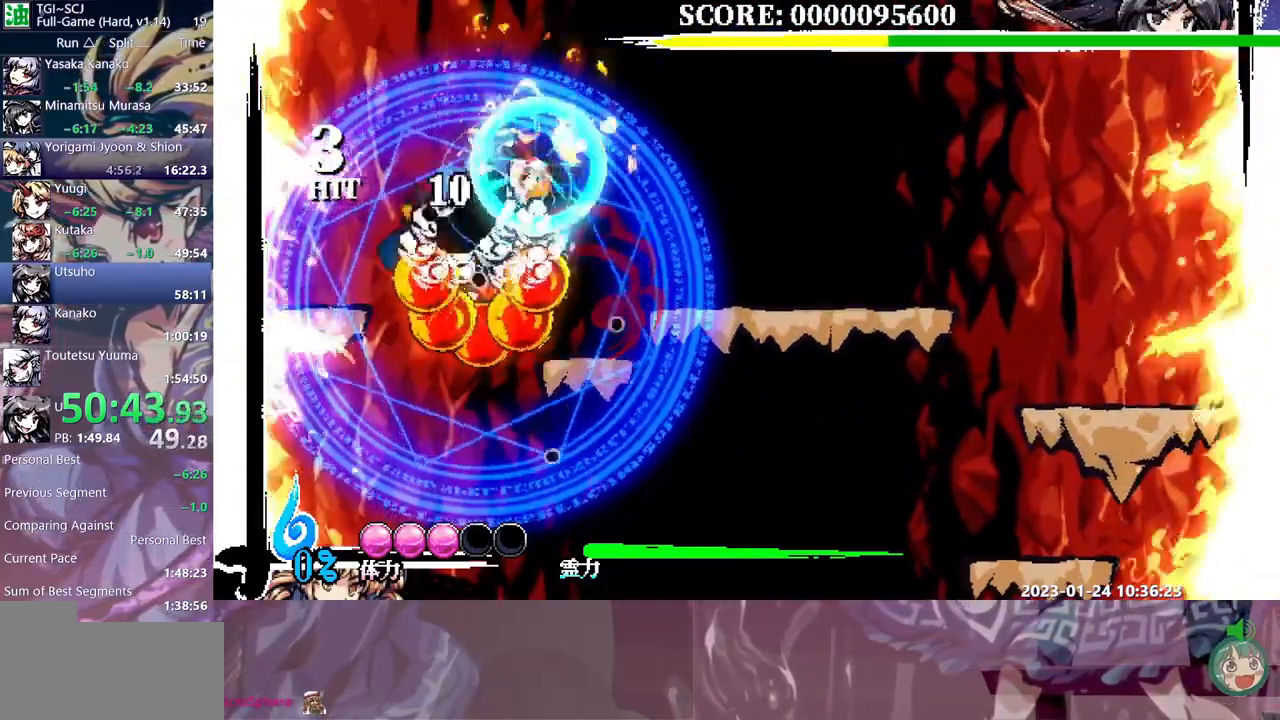
{"buttons": [], "events": []}
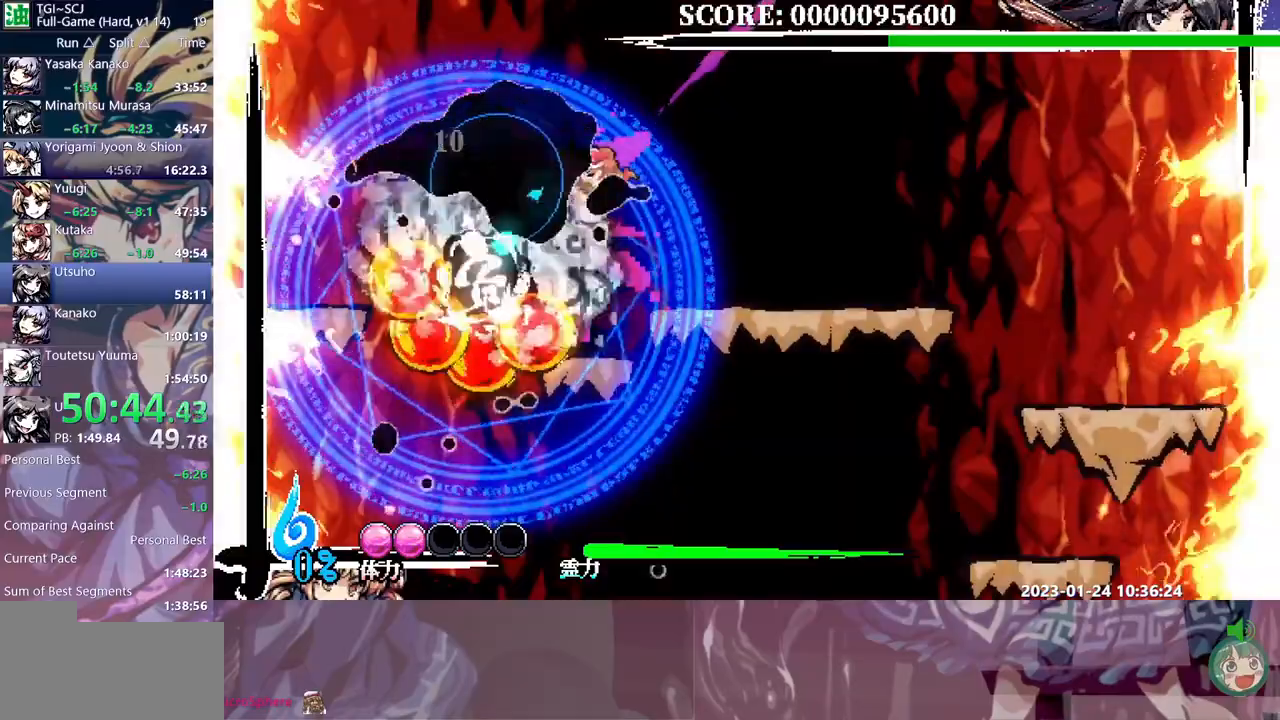
{"buttons": ["DPAD_LEFT"]}
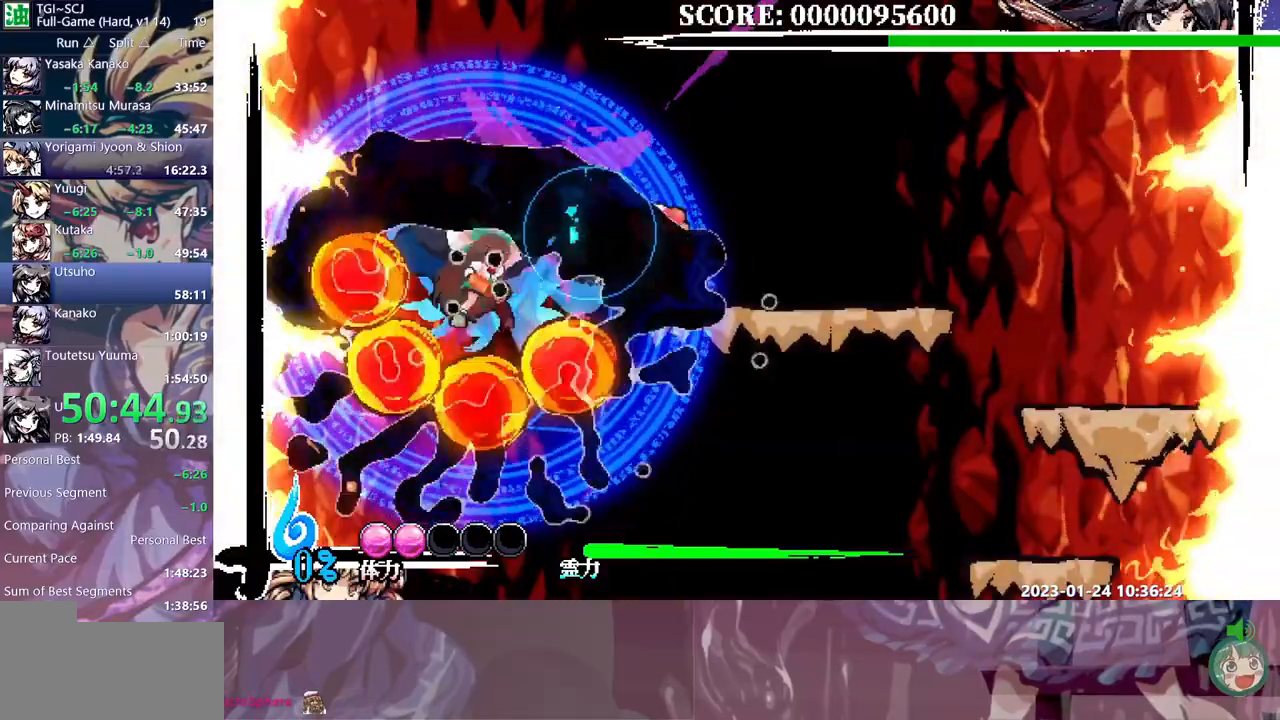
{"buttons": ["DPAD_DOWN"], "events": [[183, "DPAD_LEFT", "up"], [500, "DPAD_DOWN", "down"]]}
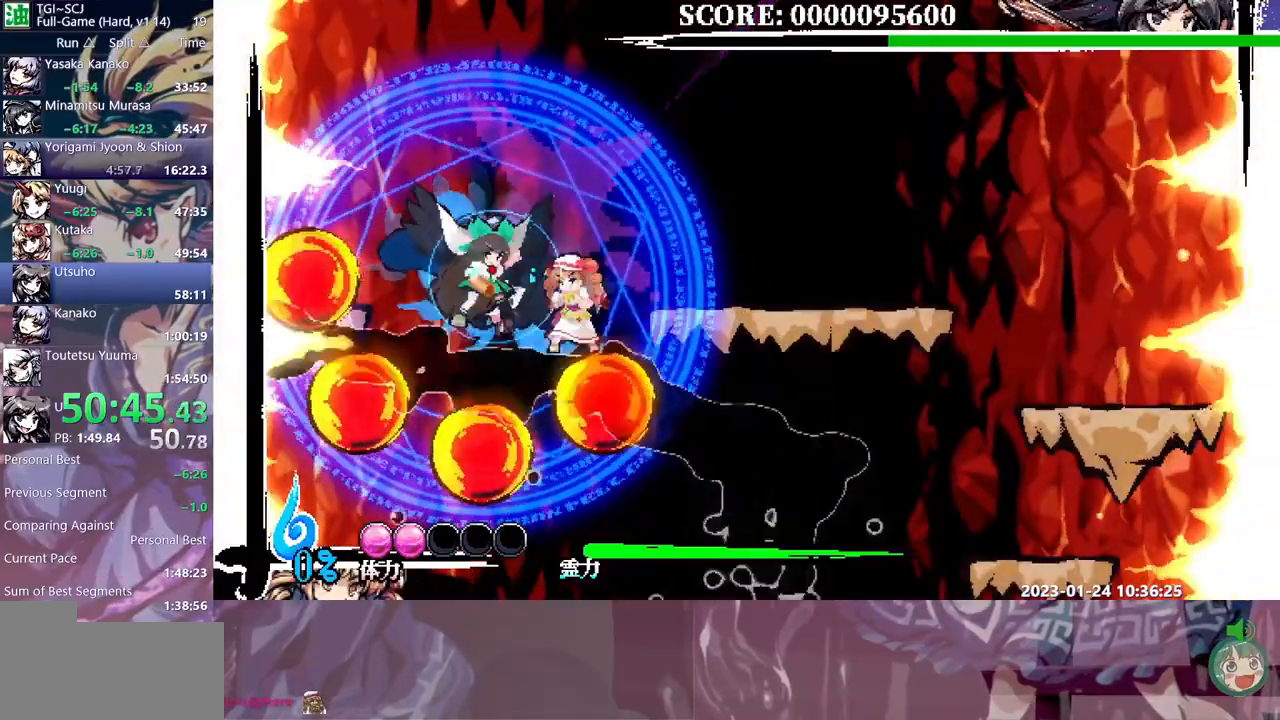
{"buttons": ["DPAD_UP"], "events": [[150, "DPAD_DOWN", "up"], [250, "DPAD_UP", "down"]]}
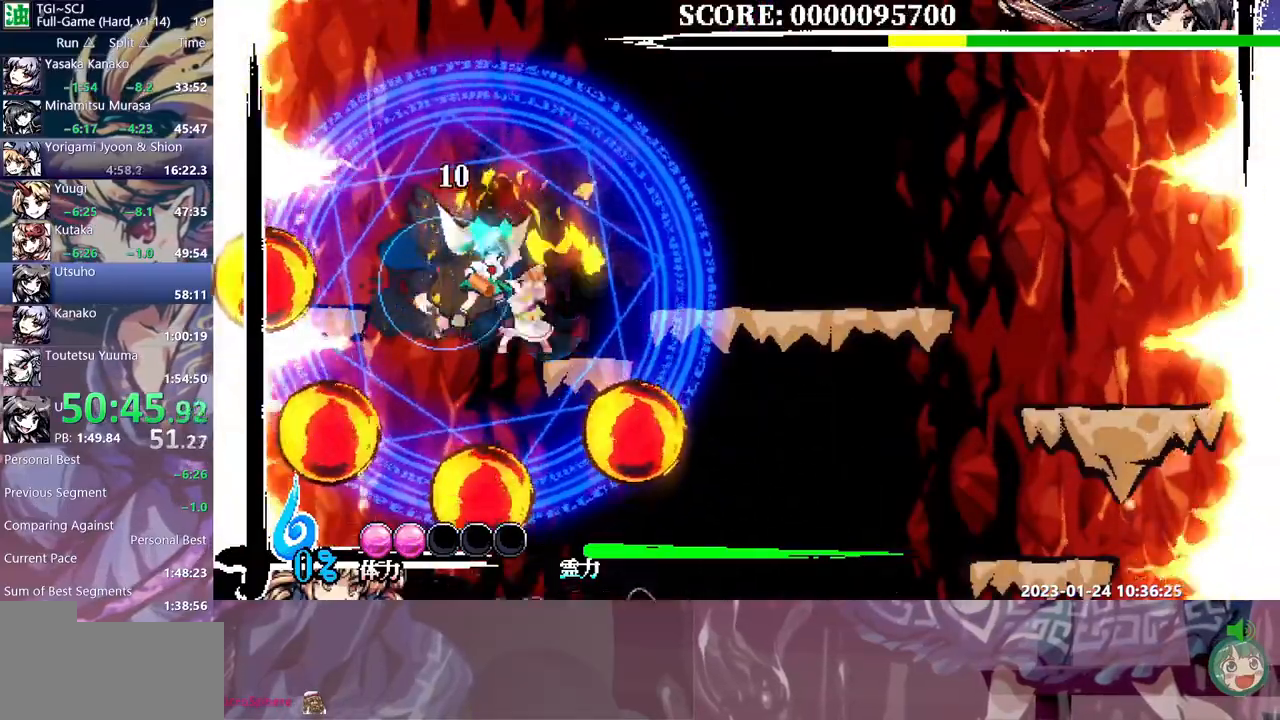
{"buttons": ["DPAD_UP"], "events": []}
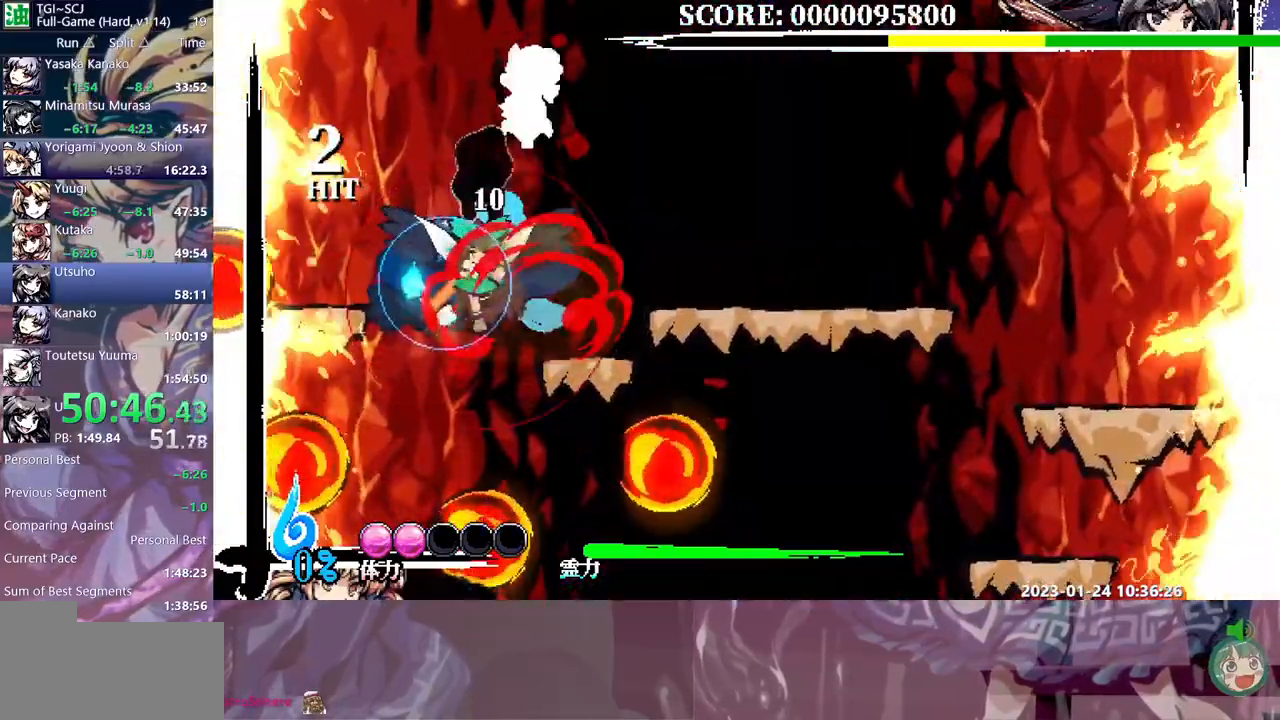
{"buttons": ["DPAD_UP"], "events": []}
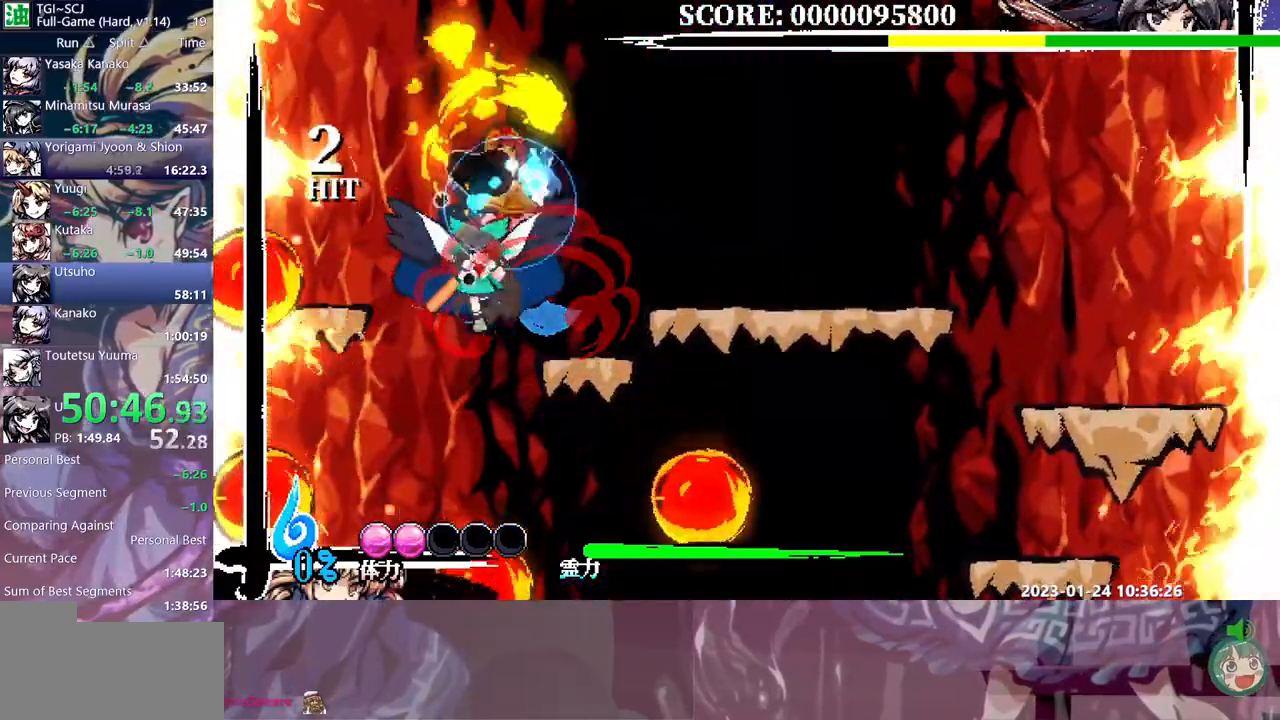
{"buttons": [], "events": [[233, "DPAD_UP", "up"]]}
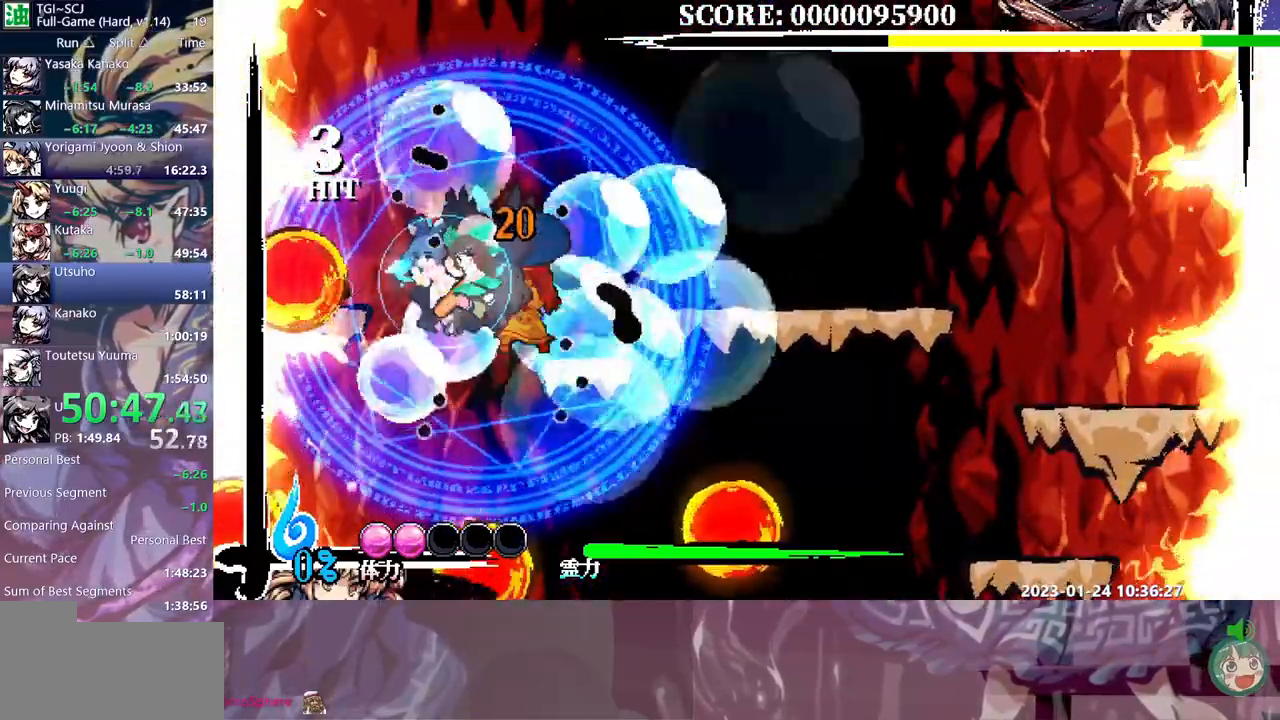
{"buttons": ["DPAD_RIGHT"], "events": [[200, "DPAD_RIGHT", "down"]]}
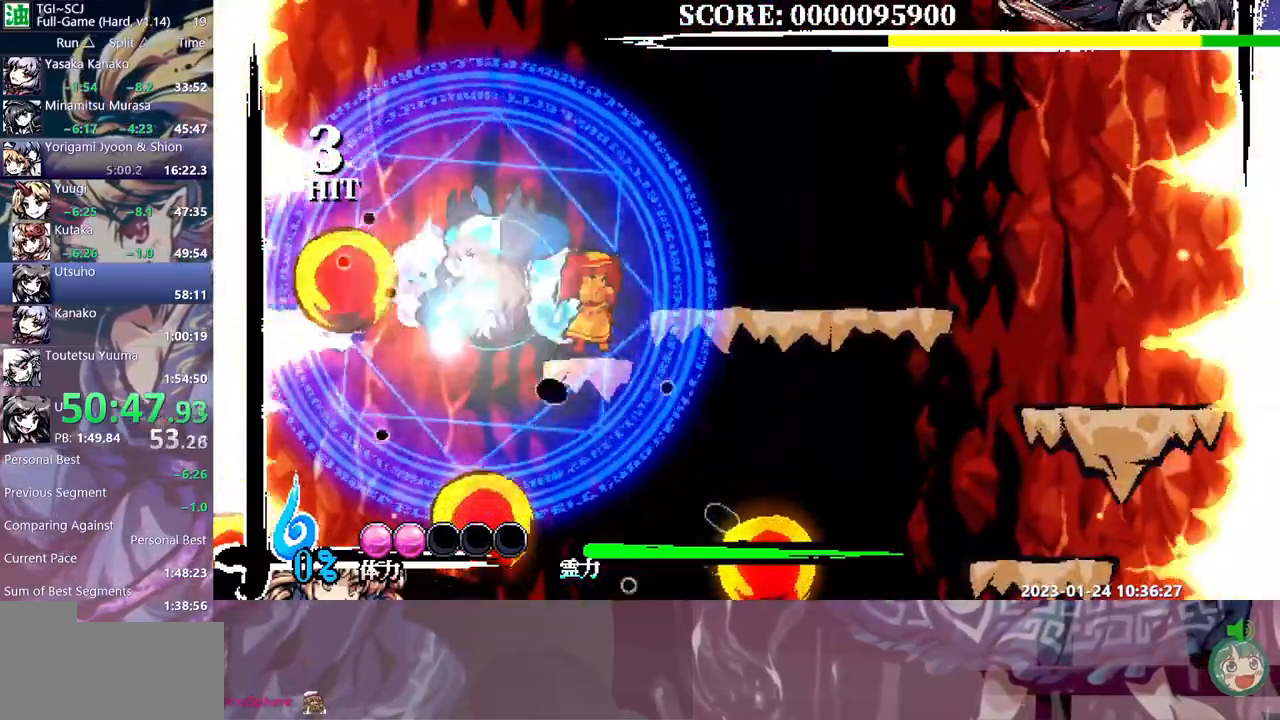
{"buttons": ["DPAD_UP"], "events": [[67, "DPAD_RIGHT", "up"], [217, "DPAD_LEFT", "down"], [267, "DPAD_LEFT", "up"], [300, "DPAD_UP", "down"]]}
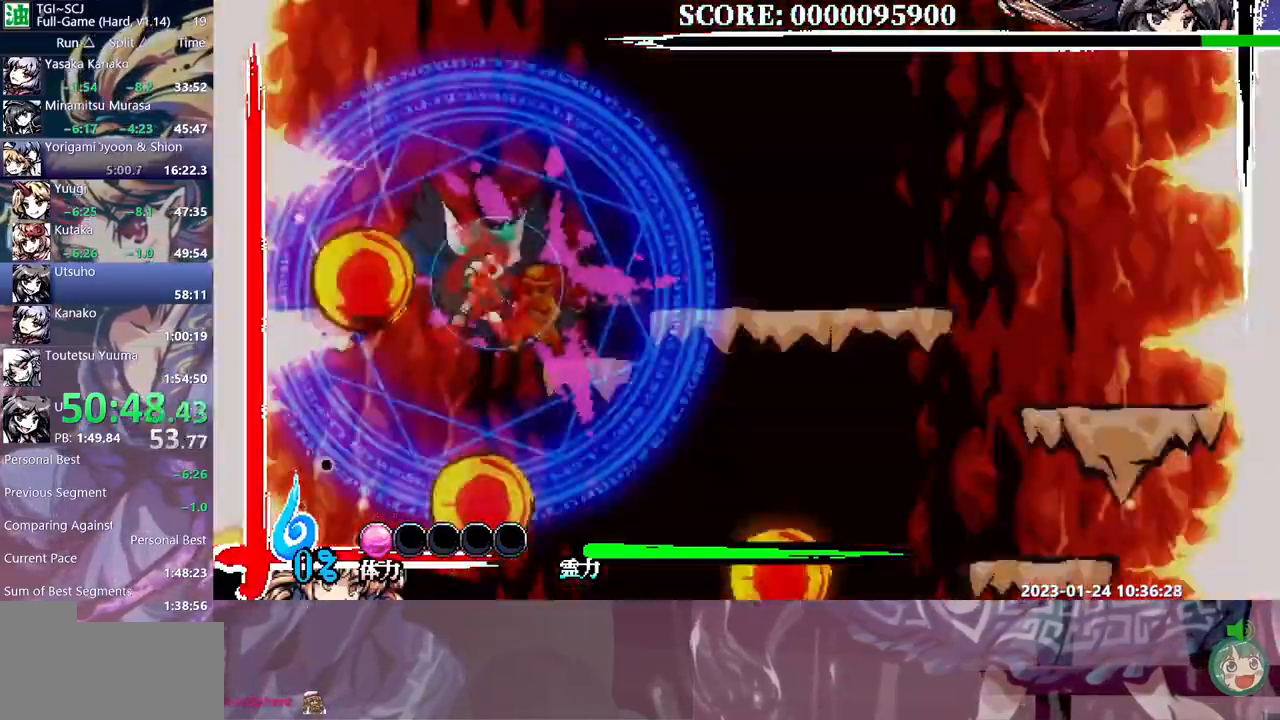
{"buttons": [], "events": [[250, "DPAD_UP", "up"]]}
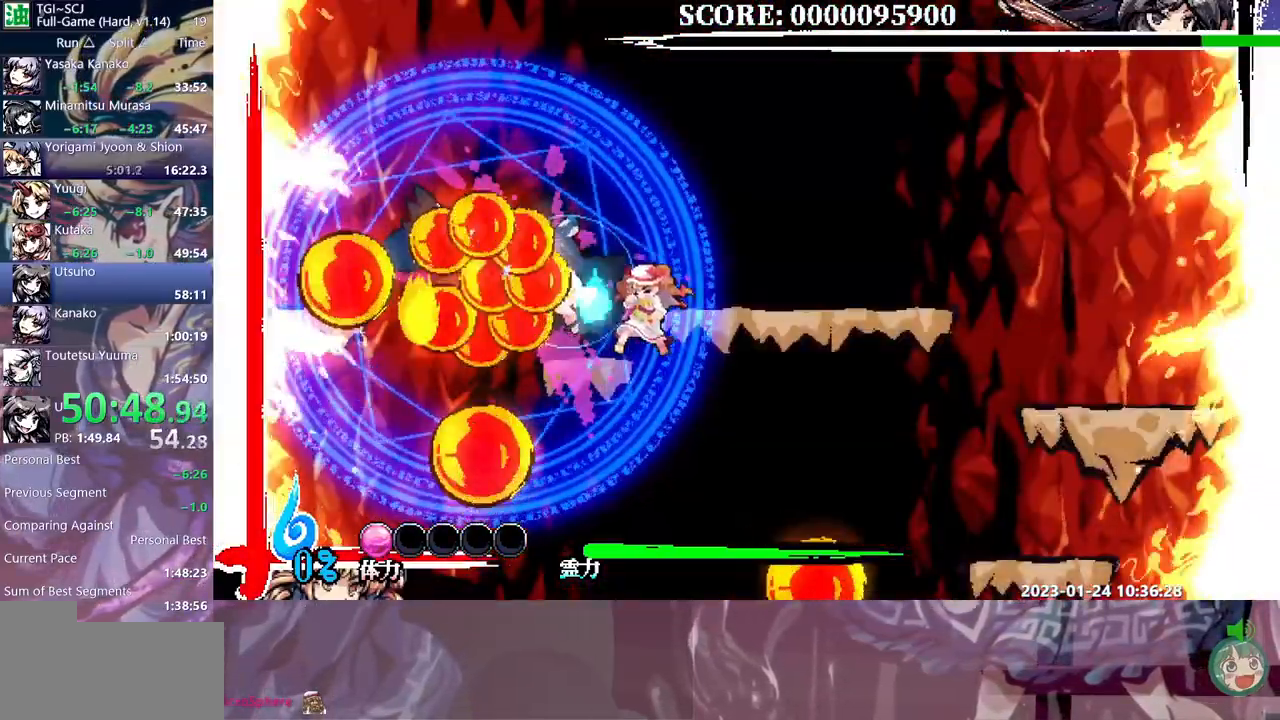
{"buttons": ["DPAD_UP"], "events": [[200, "DPAD_LEFT", "down"], [267, "DPAD_LEFT", "up"], [267, "DPAD_UP", "down"]]}
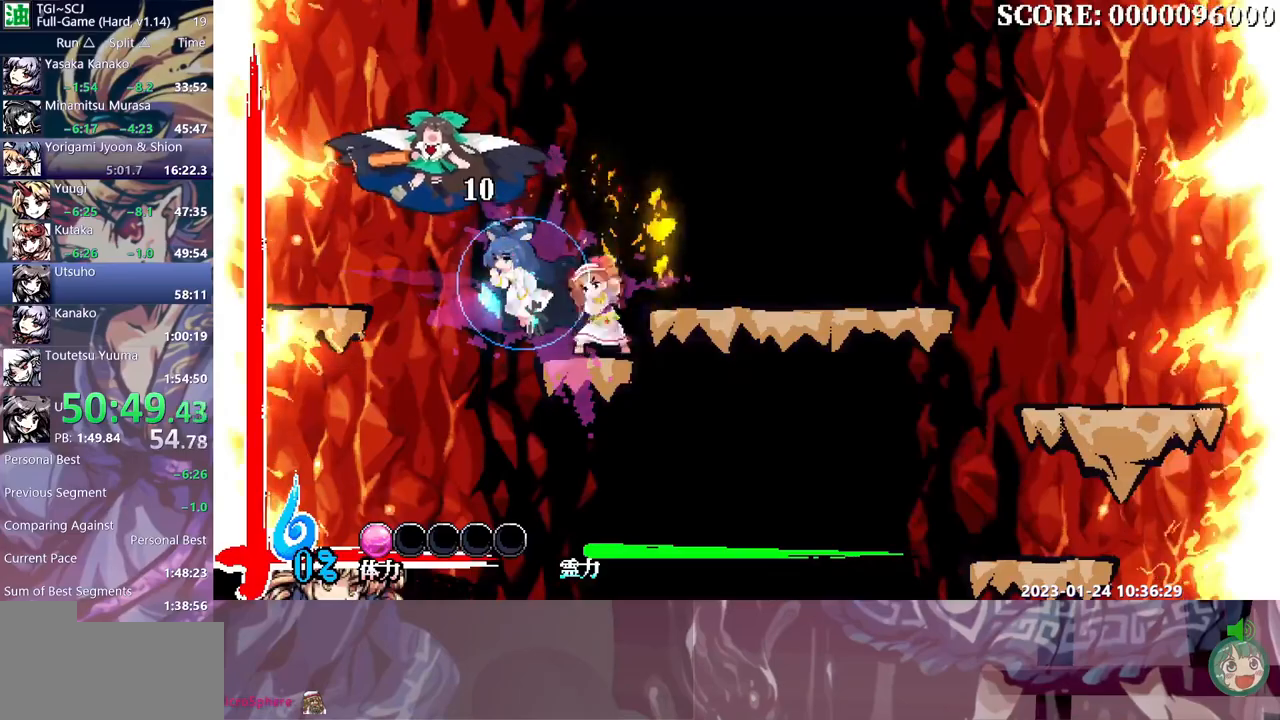
{"buttons": [], "events": [[117, "DPAD_UP", "up"]]}
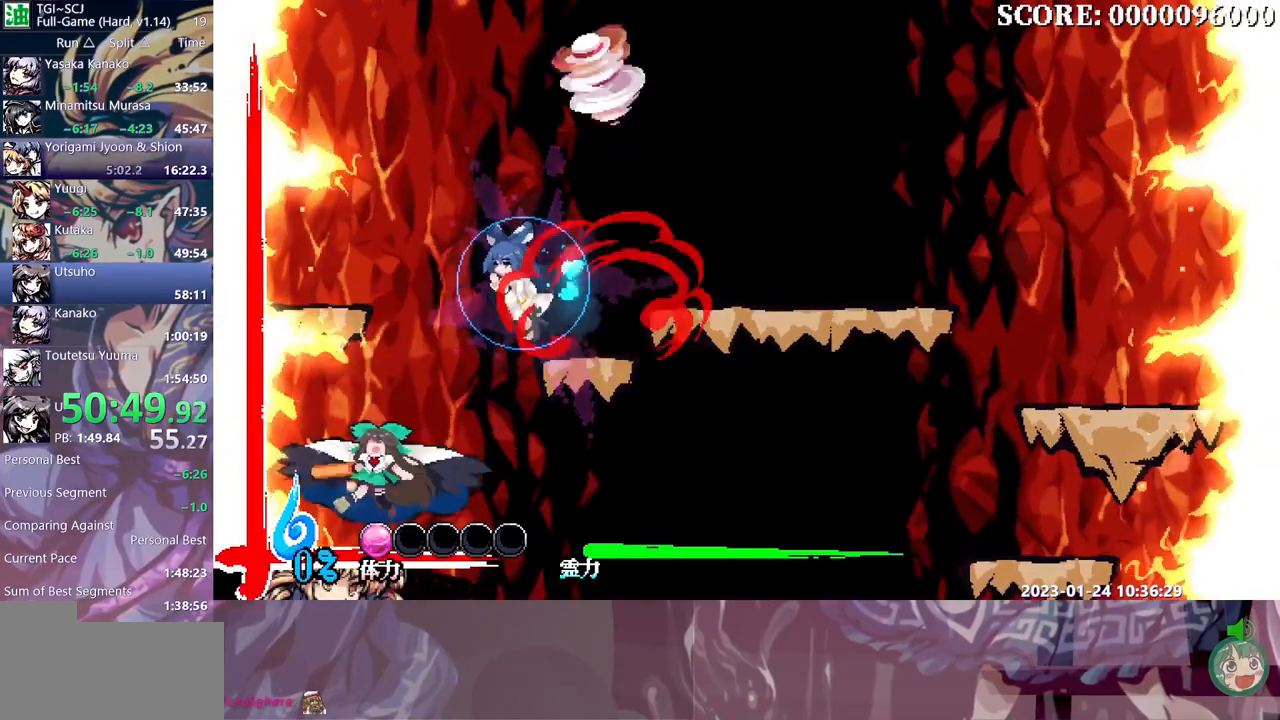
{"buttons": ["DPAD_RIGHT"], "events": [[67, "DPAD_RIGHT", "down"]]}
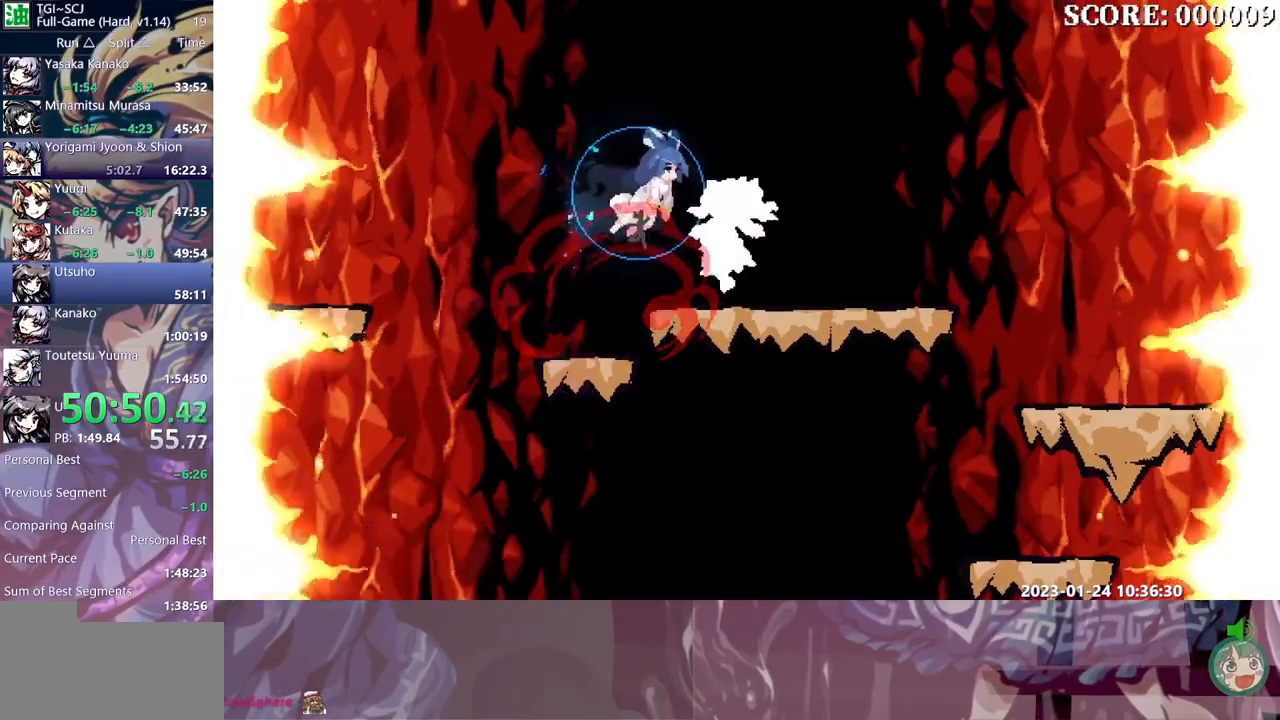
{"buttons": [], "events": [[417, "DPAD_RIGHT", "up"]]}
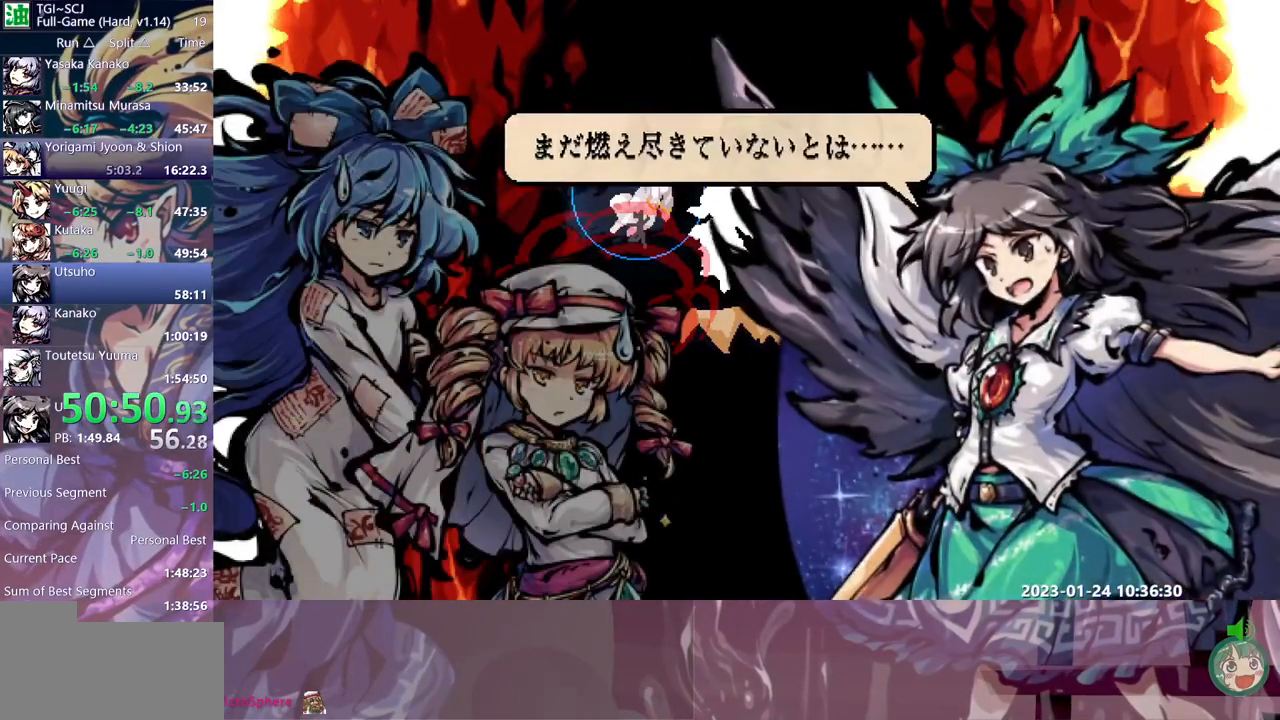
{"buttons": [], "events": []}